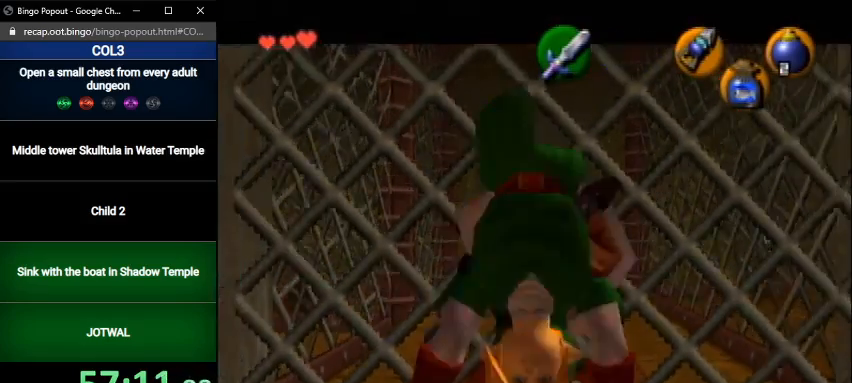
Gameplay with a controller (Nintendo layout); each line is a JSON object with the inputs held at the frame after it. "events" lists button and stick changes between this image and that frame as [ms after this image, input, new state], when the widget could be followed in between. Not read: L3 R3.
{"buttons": ["A", "L1"], "left_stick": "center", "right_stick": "center", "events": [[367, "A", "down"]]}
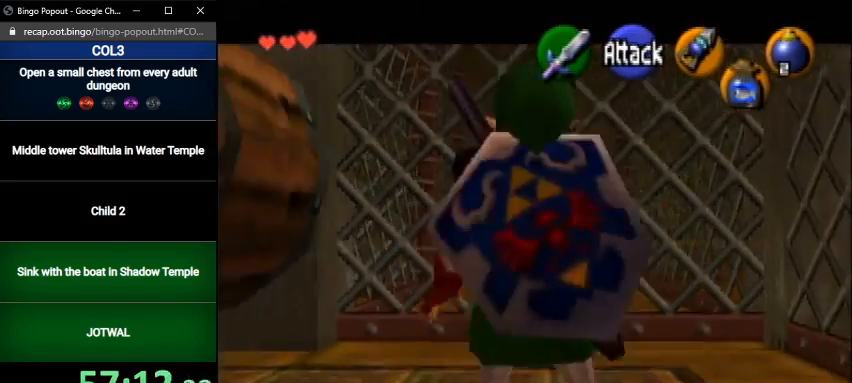
{"buttons": ["L1"], "left_stick": "center", "right_stick": "center", "events": [[33, "A", "up"]]}
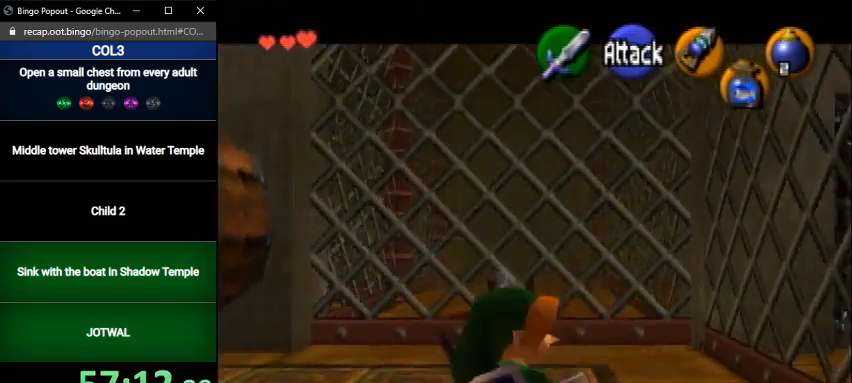
{"buttons": ["L1"], "left_stick": "center", "right_stick": "center", "events": [[233, "A", "down"], [467, "A", "up"]]}
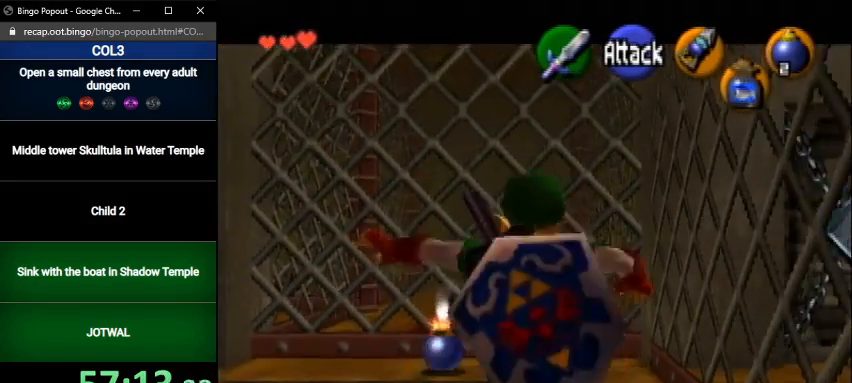
{"buttons": ["L1"], "left_stick": "center", "right_stick": "center", "events": []}
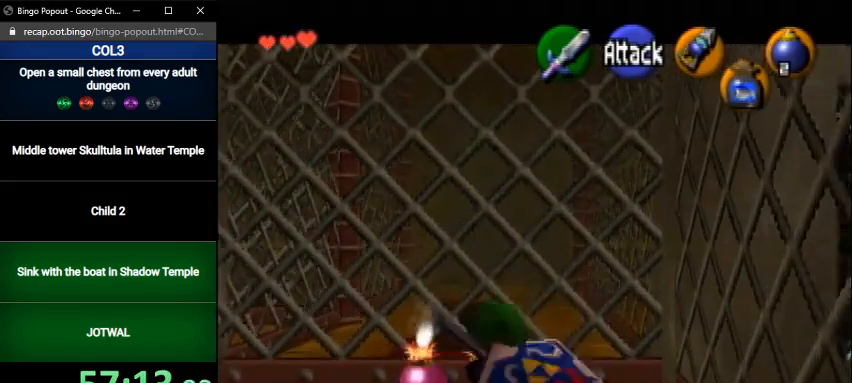
{"buttons": ["L1", "R1"], "left_stick": "center", "right_stick": "center", "events": [[66, "Y", "down"], [133, "R1", "down"], [300, "Y", "up"]]}
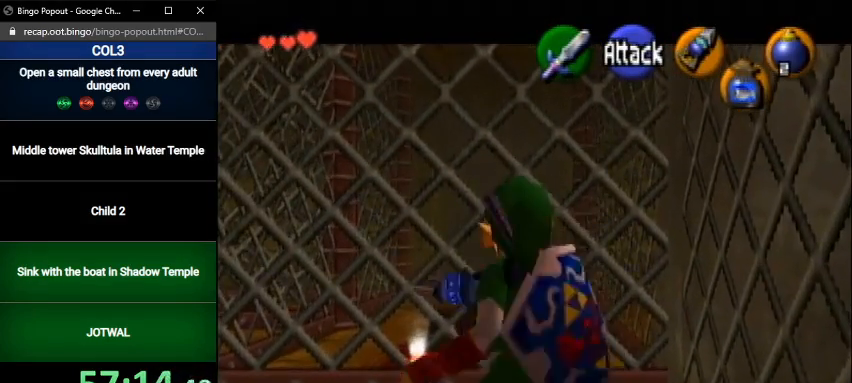
{"buttons": ["A", "L1", "R1"], "left_stick": "center", "right_stick": "center", "events": [[334, "A", "down"]]}
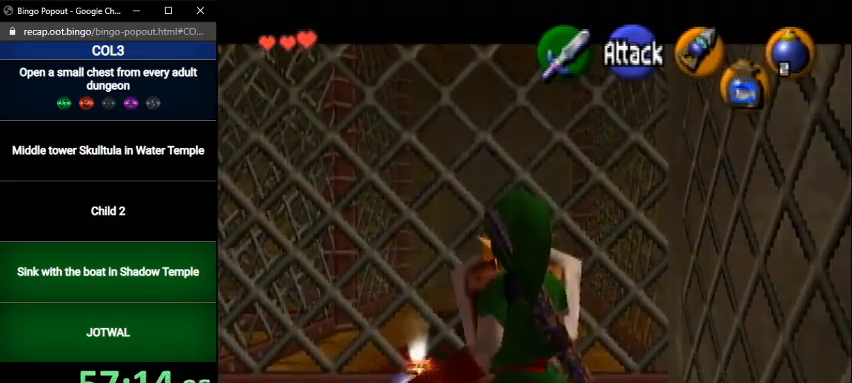
{"buttons": ["Y", "L1"], "left_stick": "down", "right_stick": "center", "events": [[34, "A", "up"], [100, "left_stick", "down"], [234, "Y", "down"], [501, "R1", "up"]]}
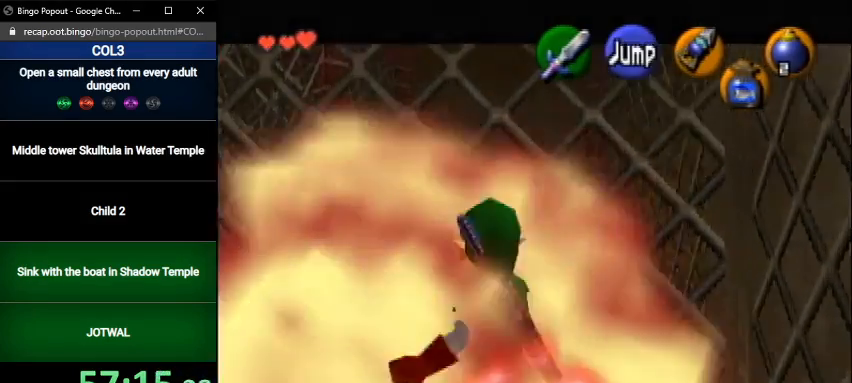
{"buttons": ["Y"], "left_stick": "center", "right_stick": "center", "events": [[66, "L1", "up"], [367, "left_stick", "center"]]}
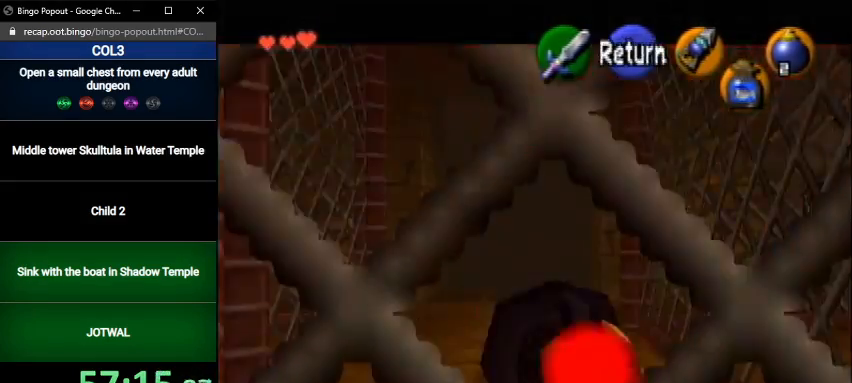
{"buttons": ["L1"], "left_stick": "center", "right_stick": "center", "events": [[67, "Y", "up"], [134, "A", "down"], [267, "A", "up"], [401, "L1", "down"]]}
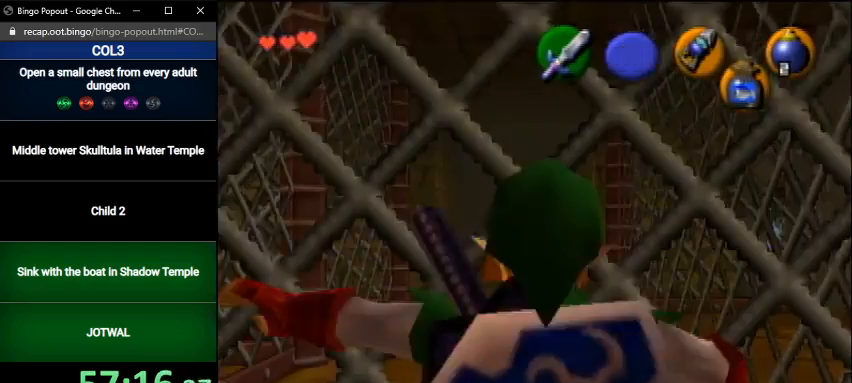
{"buttons": ["L1", "R1"], "left_stick": "center", "right_stick": "center", "events": [[200, "X", "down"], [300, "R1", "down"], [300, "X", "up"], [333, "left_stick", "down"], [400, "A", "down"], [500, "A", "up"], [500, "left_stick", "center"]]}
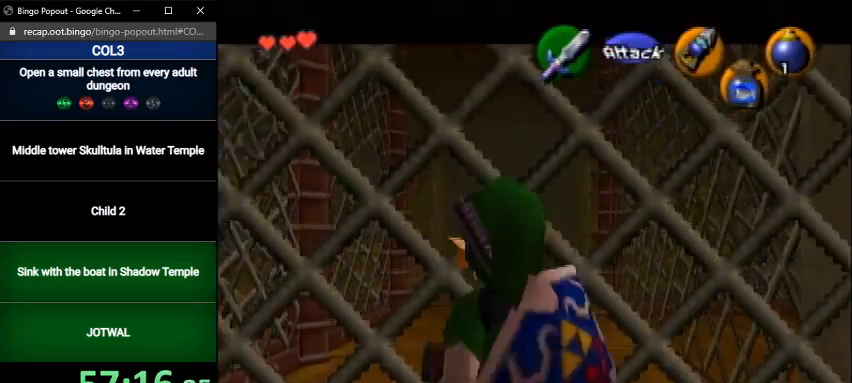
{"buttons": ["L1"], "left_stick": "center", "right_stick": "center", "events": [[34, "R1", "up"]]}
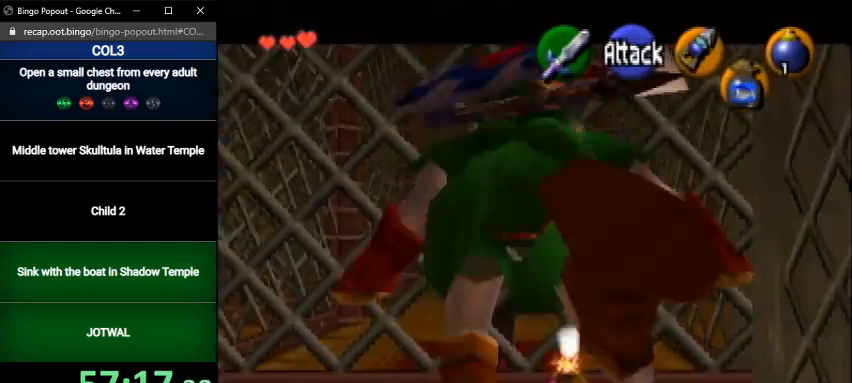
{"buttons": ["L1"], "left_stick": "center", "right_stick": "center", "events": [[267, "A", "down"], [400, "A", "up"]]}
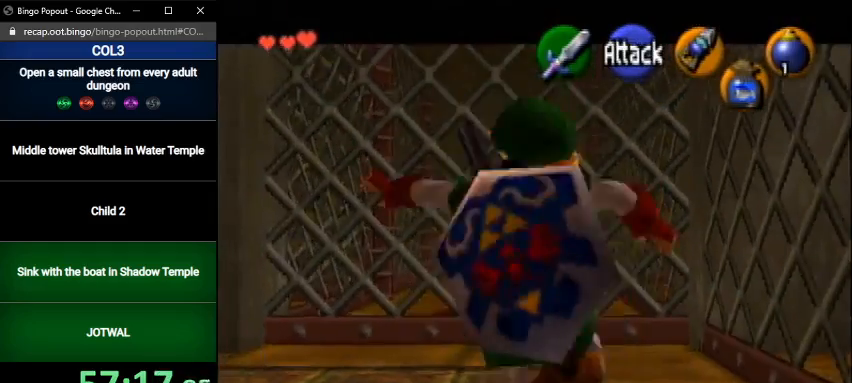
{"buttons": ["L1"], "left_stick": "center", "right_stick": "center", "events": []}
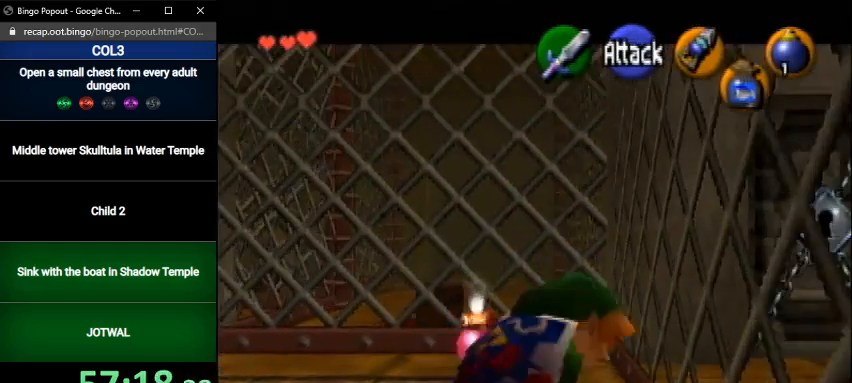
{"buttons": ["L1"], "left_stick": "center", "right_stick": "center", "events": [[100, "A", "down"], [300, "A", "up"]]}
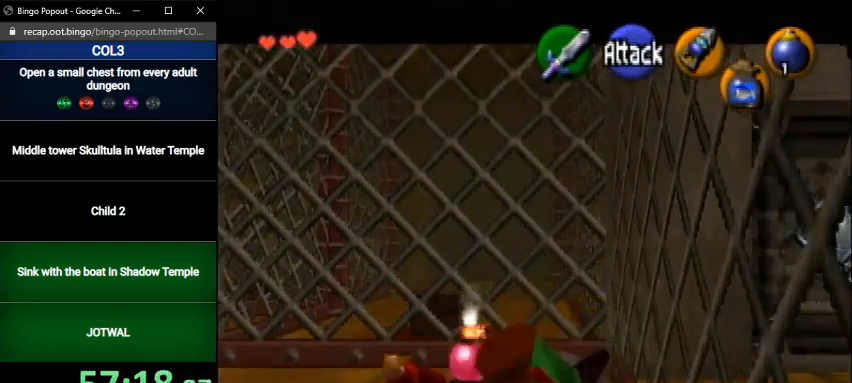
{"buttons": ["Y", "L1", "R1"], "left_stick": "center", "right_stick": "center", "events": [[401, "Y", "down"], [467, "R1", "down"]]}
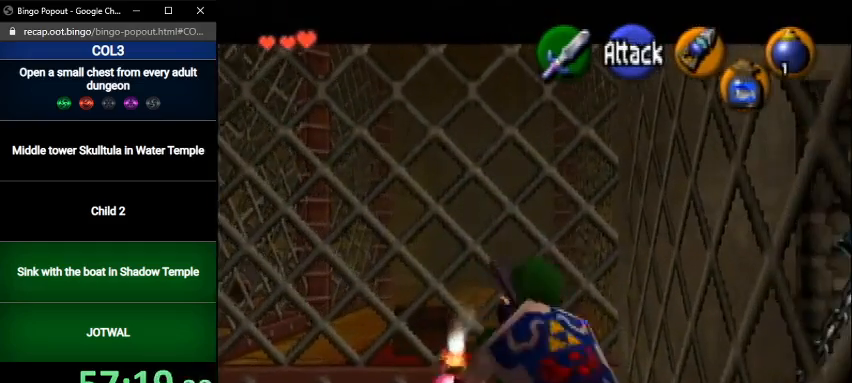
{"buttons": ["L1", "R1"], "left_stick": "center", "right_stick": "center", "events": [[66, "Y", "up"]]}
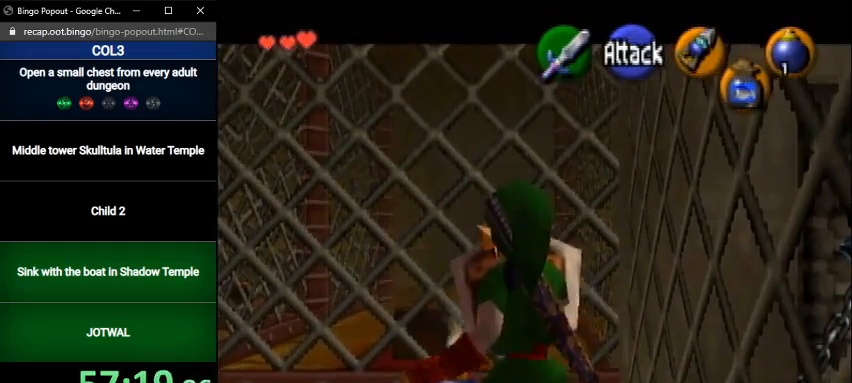
{"buttons": ["Y", "L1", "R1"], "left_stick": "down", "right_stick": "center", "events": [[67, "A", "down"], [301, "A", "up"], [301, "left_stick", "down"], [434, "Y", "down"]]}
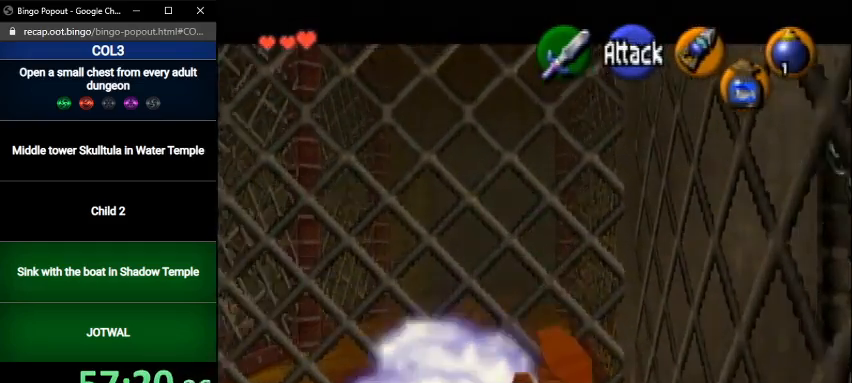
{"buttons": ["Y"], "left_stick": "down", "right_stick": "center", "events": [[233, "R1", "up"], [333, "L1", "up"]]}
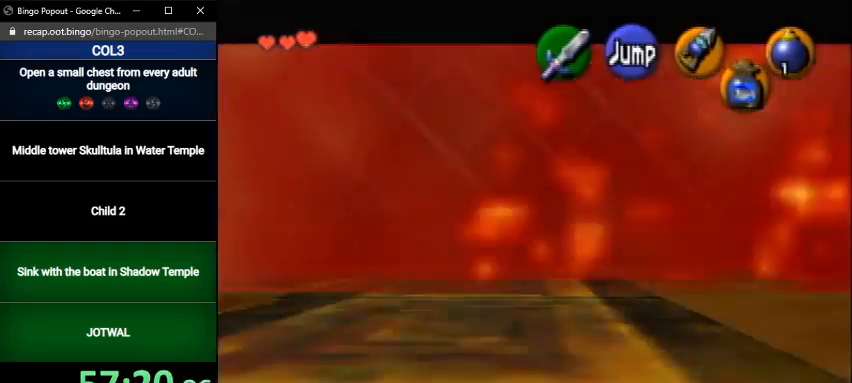
{"buttons": ["Y"], "left_stick": "down-left", "right_stick": "center", "events": [[100, "left_stick", "center"], [401, "left_stick", "down-left"]]}
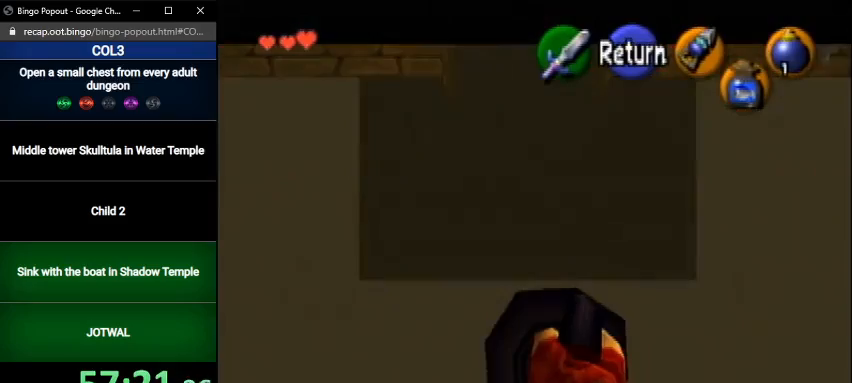
{"buttons": ["Y"], "left_stick": "center", "right_stick": "center", "events": [[400, "left_stick", "center"]]}
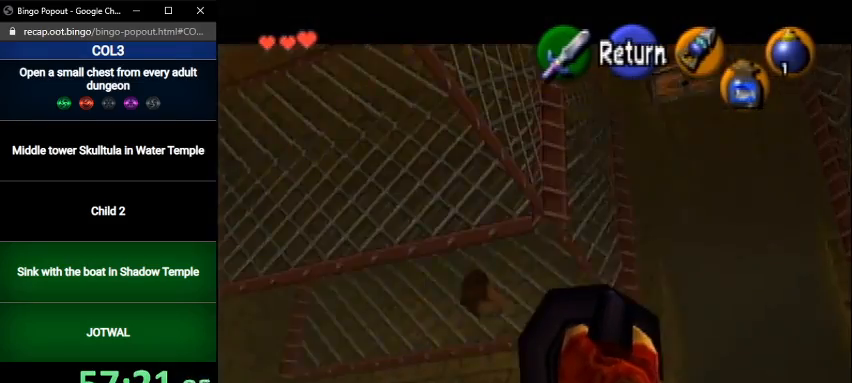
{"buttons": [], "left_stick": "center", "right_stick": "center", "events": [[34, "left_stick", "down"], [167, "Y", "up"], [200, "left_stick", "center"]]}
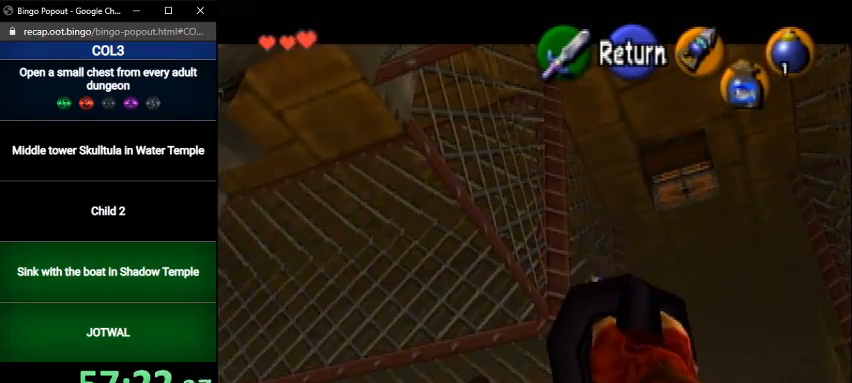
{"buttons": [], "left_stick": "center", "right_stick": "center", "events": []}
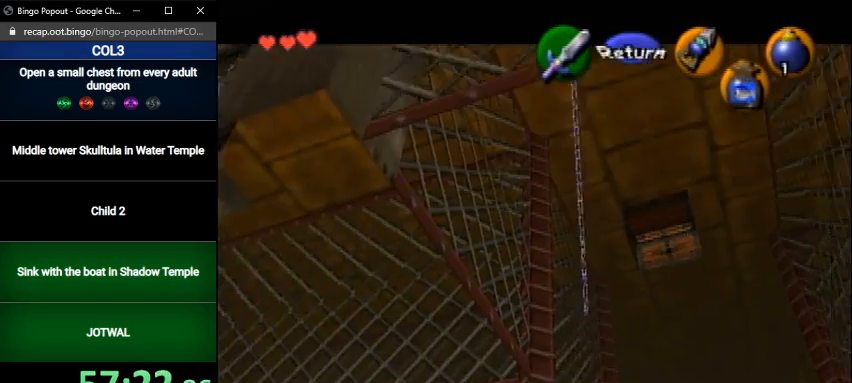
{"buttons": [], "left_stick": "up", "right_stick": "center", "events": [[401, "left_stick", "up"]]}
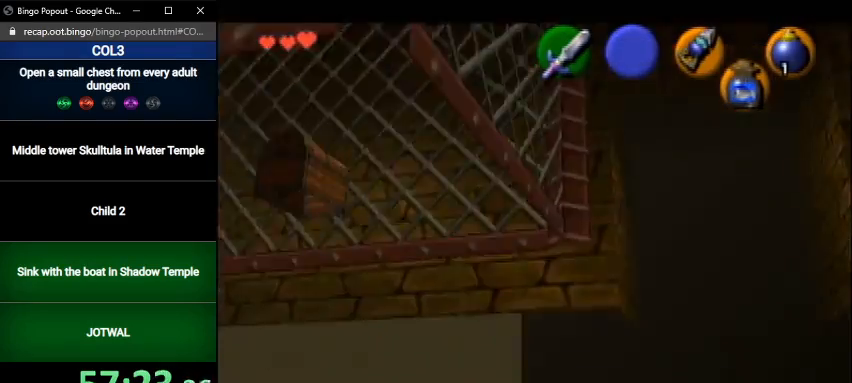
{"buttons": [], "left_stick": "up", "right_stick": "center", "events": [[167, "A", "down"], [267, "A", "up"]]}
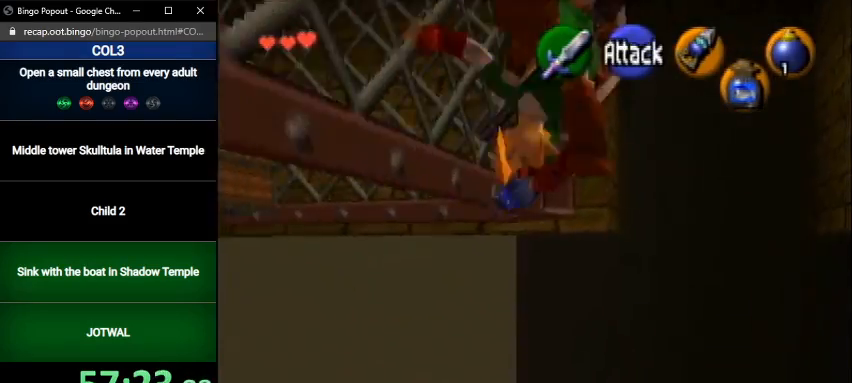
{"buttons": [], "left_stick": "up", "right_stick": "center", "events": []}
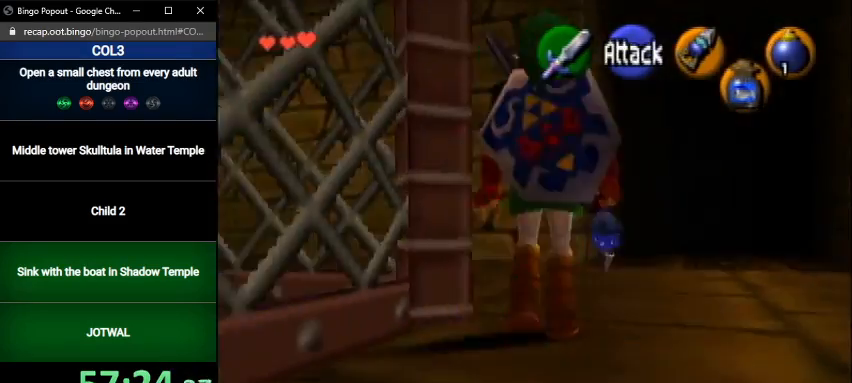
{"buttons": [], "left_stick": "up", "right_stick": "center", "events": [[33, "left_stick", "up-left"], [200, "left_stick", "left"], [267, "A", "down"], [367, "L1", "down"], [367, "left_stick", "up-left"], [467, "left_stick", "up"], [500, "A", "up"], [500, "L1", "up"]]}
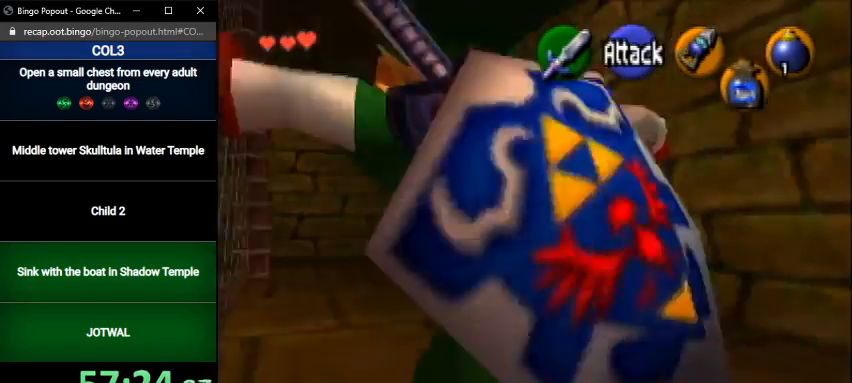
{"buttons": ["A"], "left_stick": "up", "right_stick": "center", "events": [[467, "A", "down"]]}
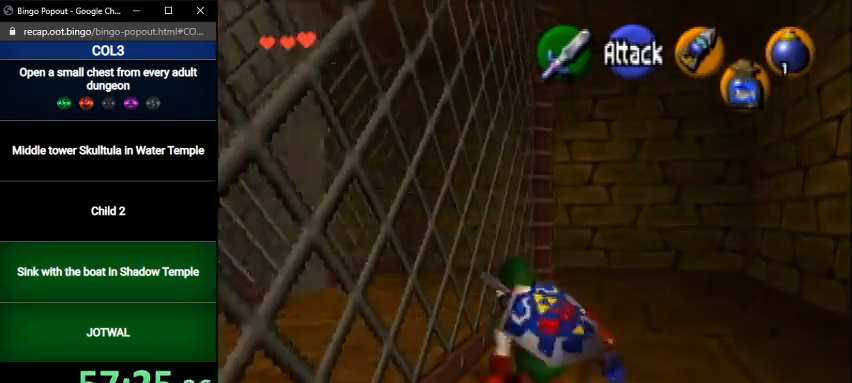
{"buttons": [], "left_stick": "up", "right_stick": "center", "events": [[66, "A", "up"]]}
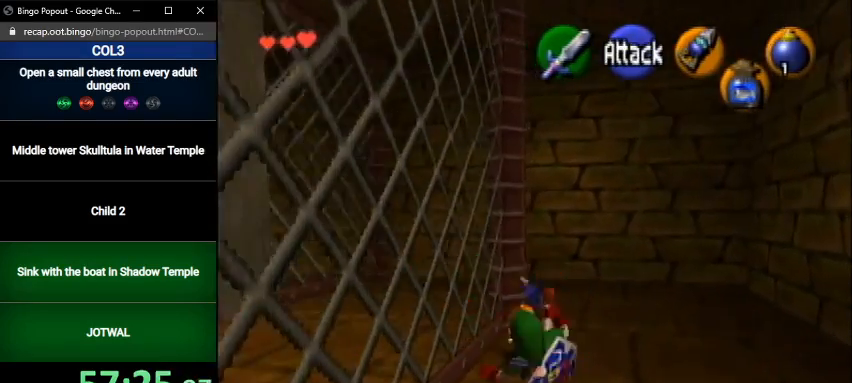
{"buttons": [], "left_stick": "left", "right_stick": "center", "events": [[200, "left_stick", "up-left"], [434, "left_stick", "left"]]}
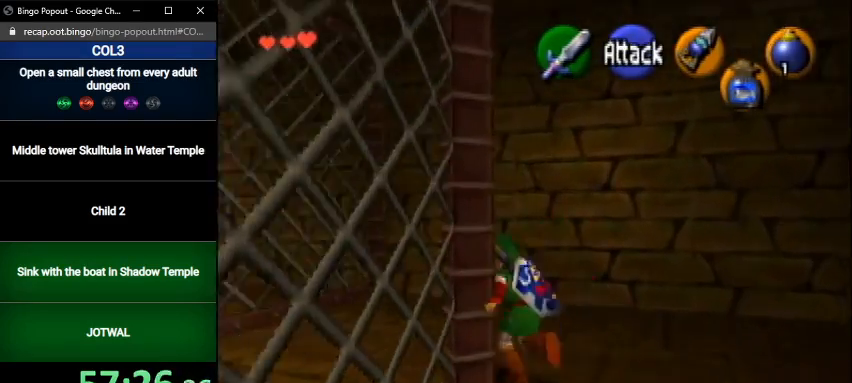
{"buttons": [], "left_stick": "center", "right_stick": "center", "events": [[66, "left_stick", "down-left"], [133, "A", "down"], [233, "L1", "down"], [267, "A", "up"], [267, "left_stick", "center"], [333, "L1", "up"]]}
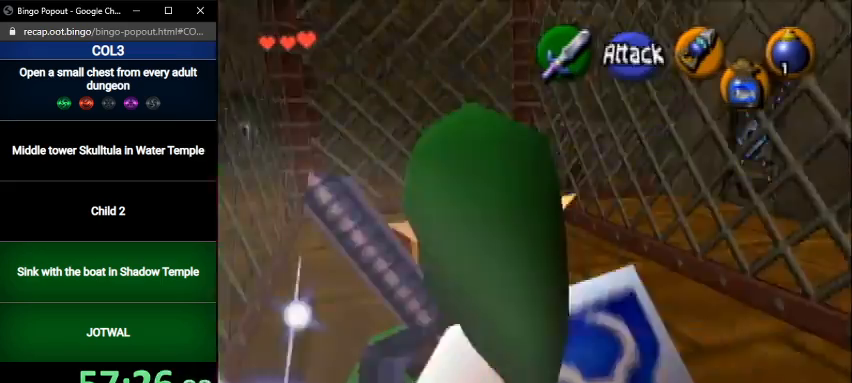
{"buttons": [], "left_stick": "up", "right_stick": "center", "events": [[334, "left_stick", "up"]]}